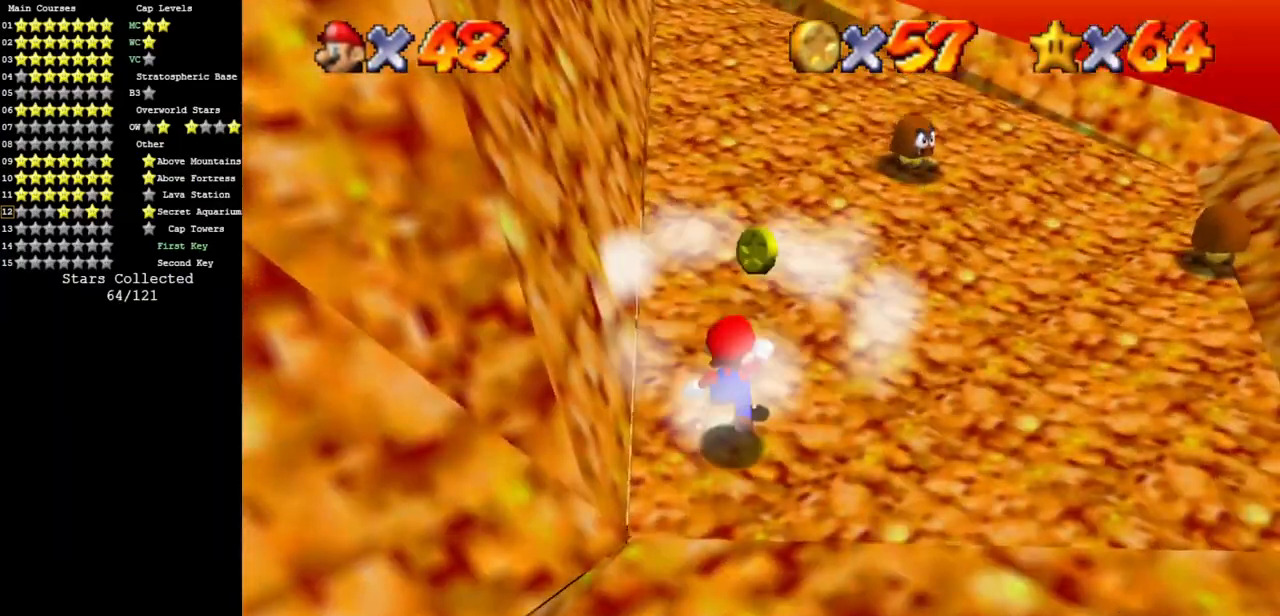
Gameplay with a controller (Nintendo layout); each line is a JSON object with the inputs held at the frame after it. "events" lists button and stick changes between this image and that frame as [ms after this image, input, new state], when the widget could be followed in between. Not read: L3 R3.
{"buttons": ["A"], "left_stick": "up-right", "events": [[117, "B", "down"], [284, "B", "up"], [334, "left_stick", "up-right"]]}
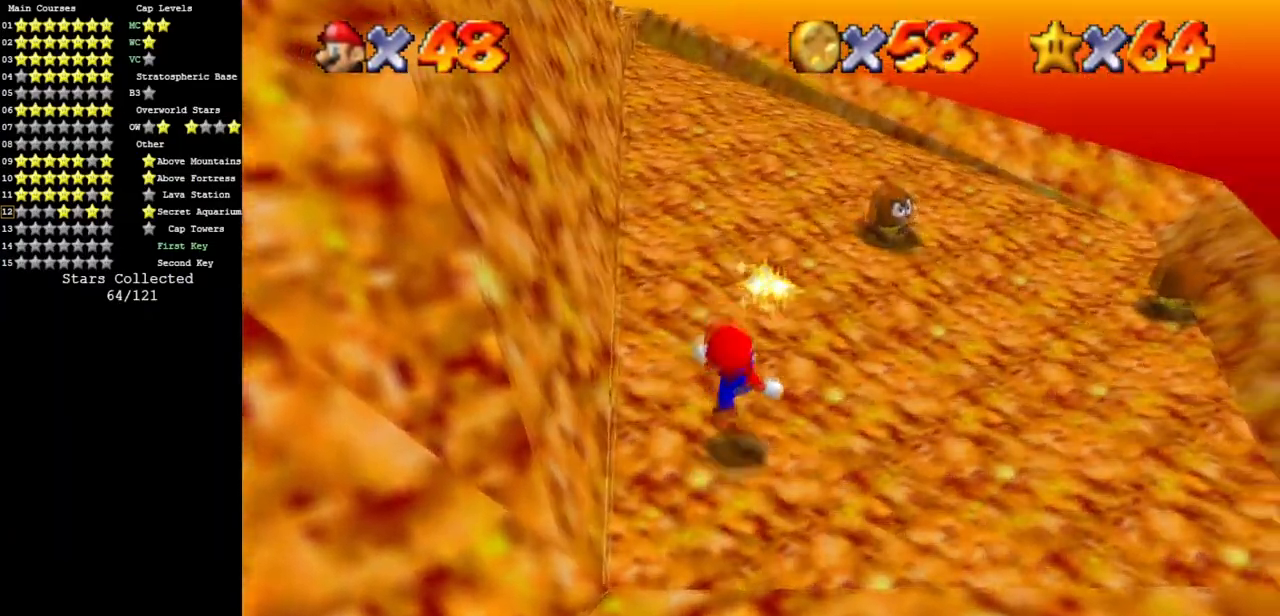
{"buttons": ["A", "B"], "left_stick": "up-right", "events": [[367, "B", "down"]]}
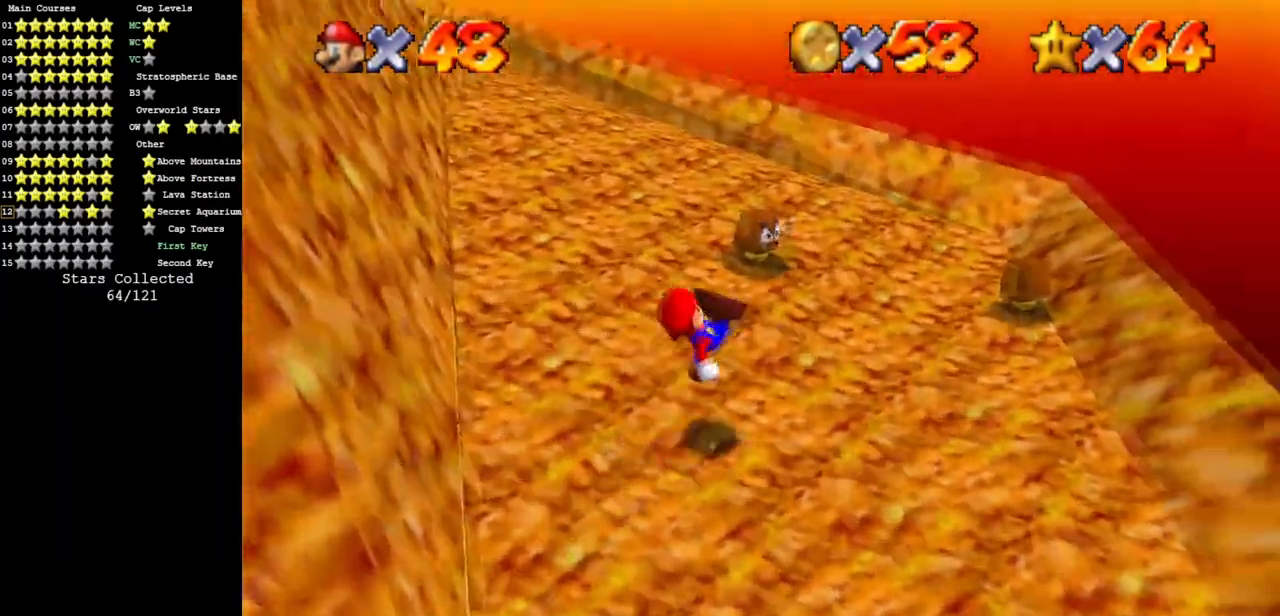
{"buttons": ["A", "B"], "left_stick": "up", "events": [[117, "B", "up"], [284, "left_stick", "up"], [384, "B", "down"]]}
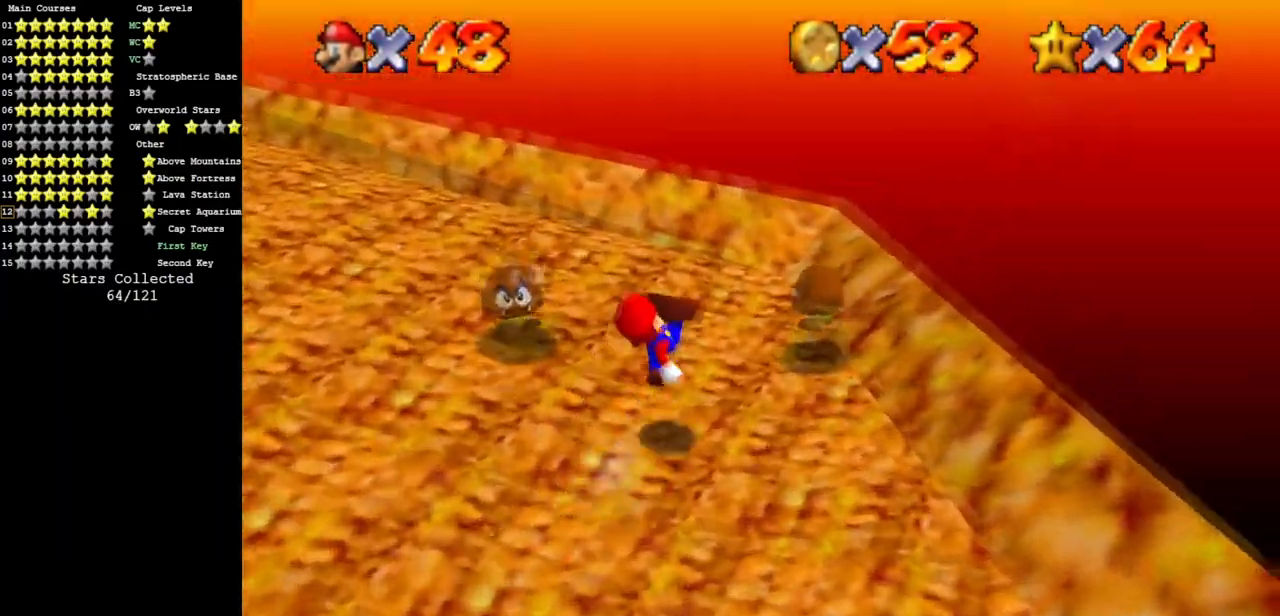
{"buttons": [], "left_stick": "left", "events": [[17, "B", "up"], [117, "A", "up"], [134, "left_stick", "left"]]}
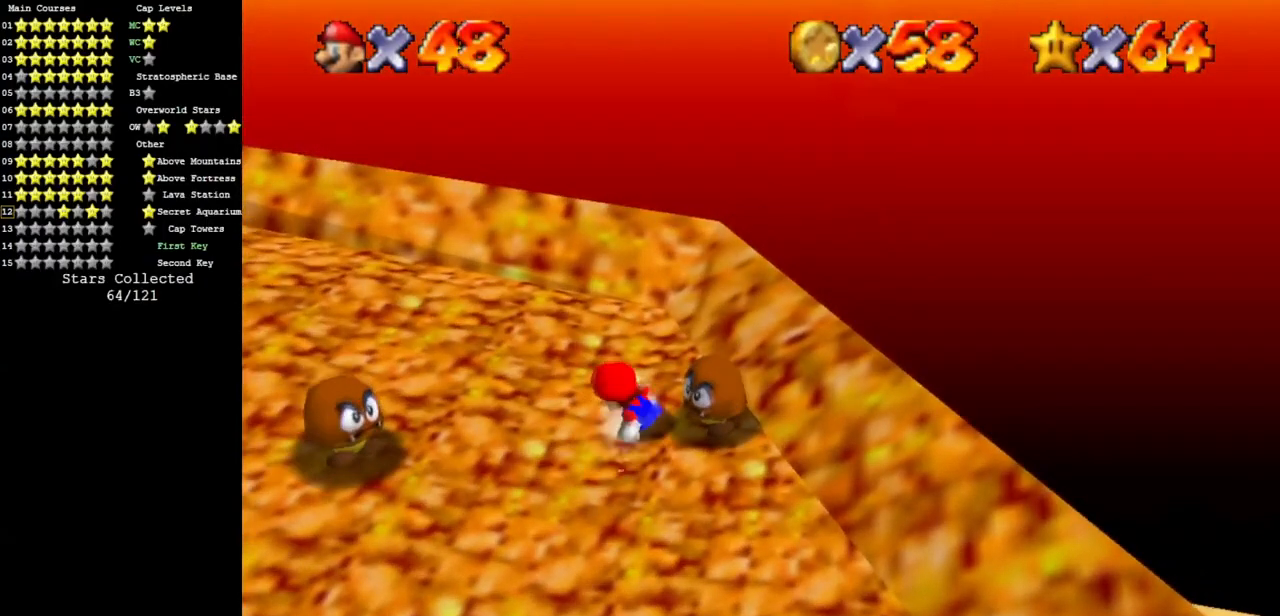
{"buttons": [], "left_stick": "right", "events": [[167, "A", "down"], [167, "left_stick", "center"], [217, "left_stick", "right"], [233, "A", "up"]]}
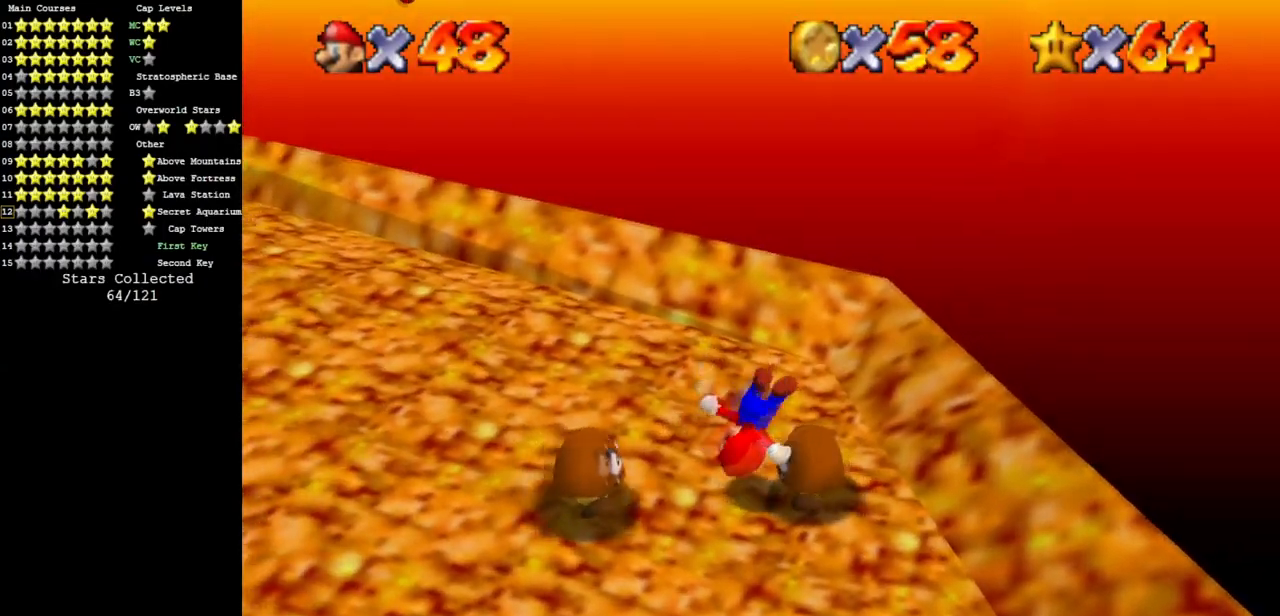
{"buttons": [], "left_stick": "center", "events": [[100, "left_stick", "down-left"], [284, "left_stick", "center"]]}
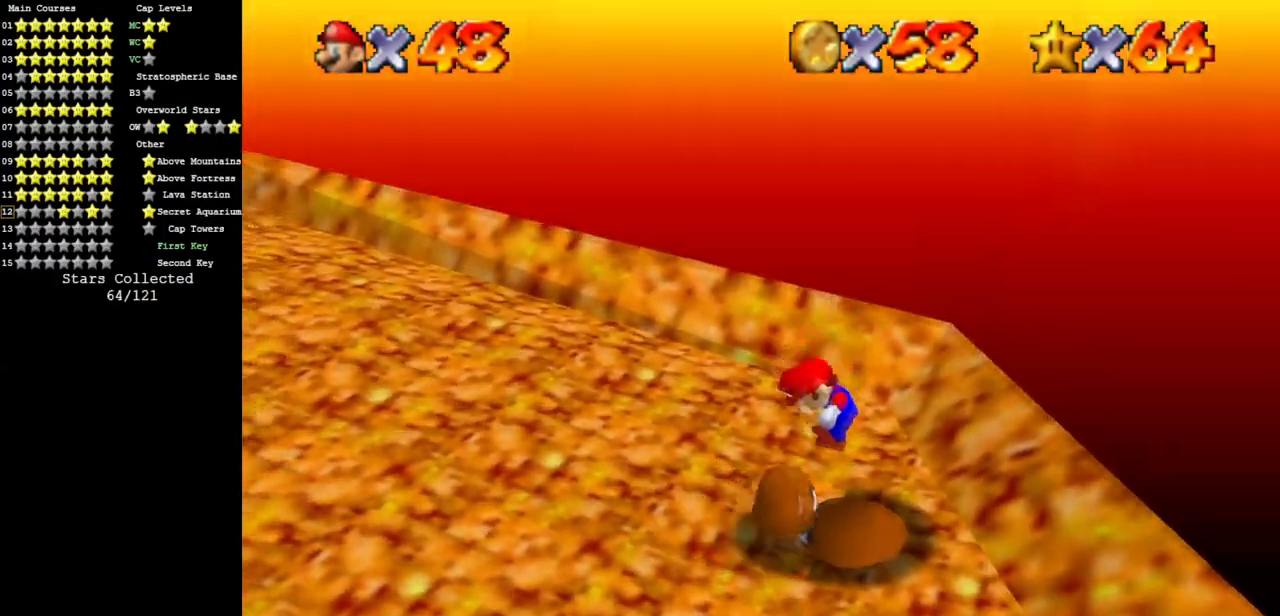
{"buttons": ["Z"], "left_stick": "center", "events": [[33, "left_stick", "right"], [267, "left_stick", "center"], [334, "left_stick", "left"], [417, "left_stick", "center"], [484, "Z", "down"]]}
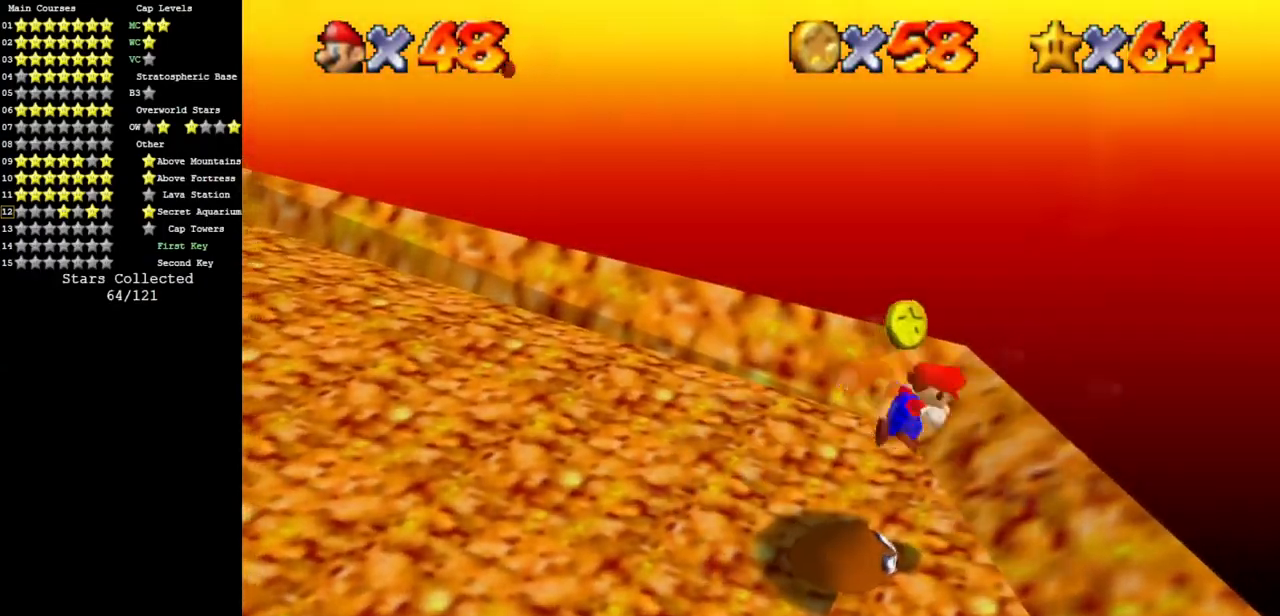
{"buttons": [], "left_stick": "center", "events": [[217, "Z", "up"]]}
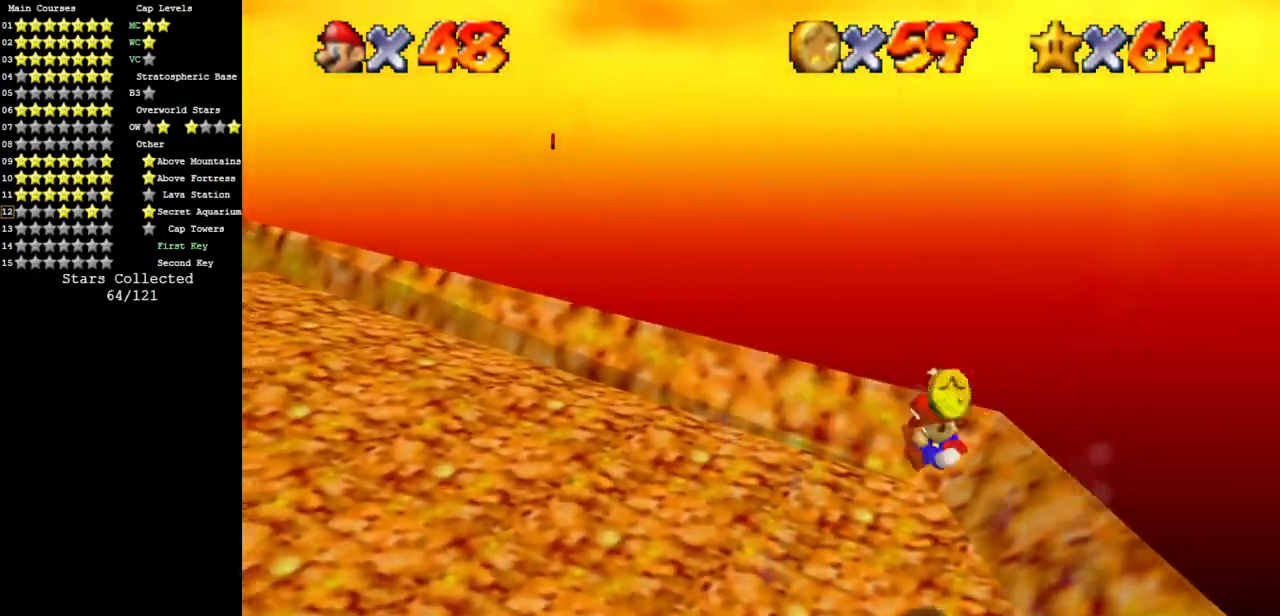
{"buttons": ["C_DOWN", "C_RIGHT"], "left_stick": "down", "events": [[150, "C_DOWN", "down"], [150, "C_RIGHT", "down"], [350, "C_DOWN", "up"], [350, "C_RIGHT", "up"], [350, "left_stick", "down-left"], [384, "C_DOWN", "down"], [384, "C_RIGHT", "down"], [500, "left_stick", "down"]]}
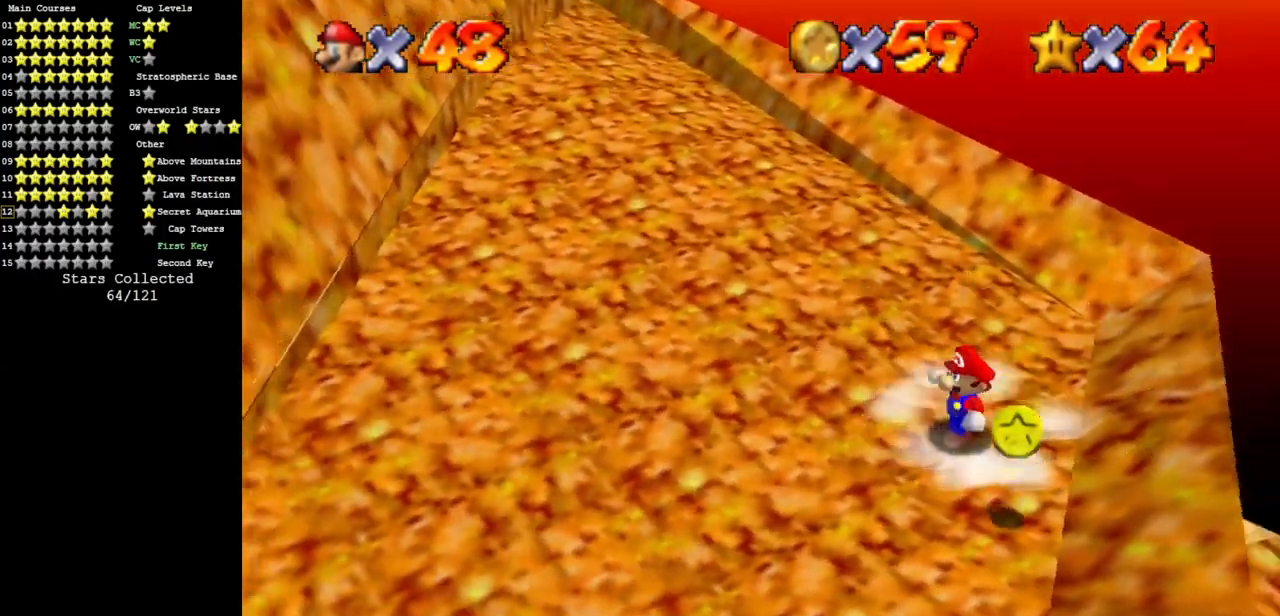
{"buttons": ["C_DOWN", "C_RIGHT"], "left_stick": "down", "events": [[34, "C_DOWN", "up"], [67, "C_RIGHT", "up"], [134, "C_DOWN", "down"], [134, "C_RIGHT", "down"], [251, "C_DOWN", "up"], [317, "C_RIGHT", "up"], [384, "C_DOWN", "down"], [384, "C_RIGHT", "down"]]}
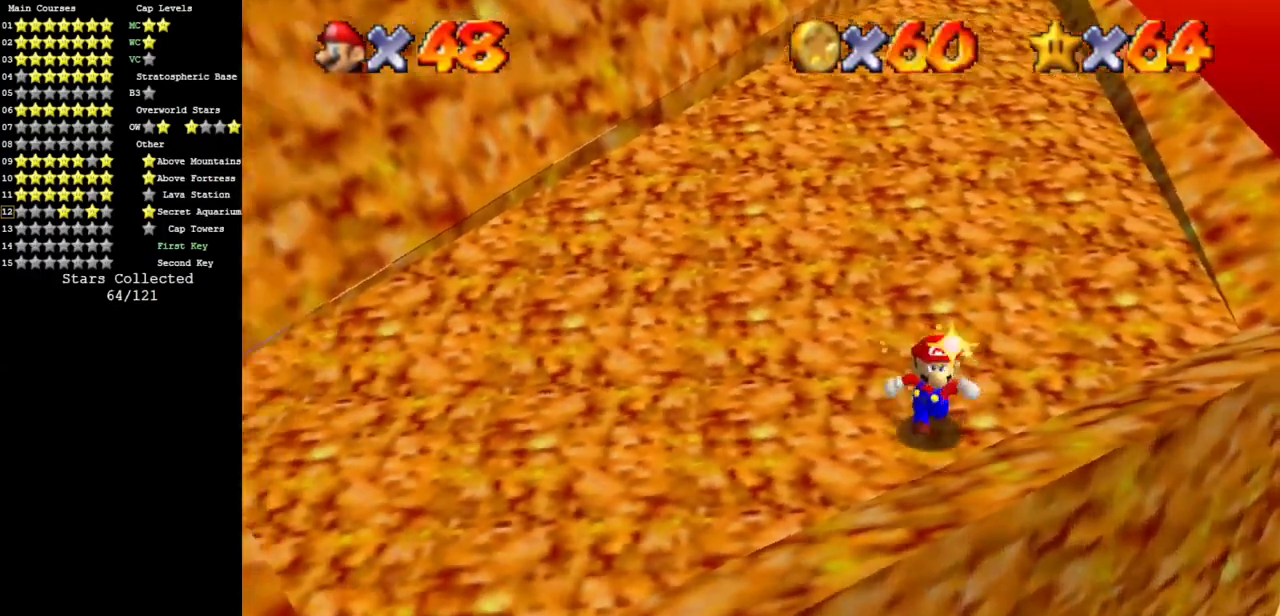
{"buttons": [], "left_stick": "up-left", "events": [[33, "C_DOWN", "up"], [33, "C_RIGHT", "up"], [50, "left_stick", "down-left"], [217, "left_stick", "left"], [484, "left_stick", "up-left"]]}
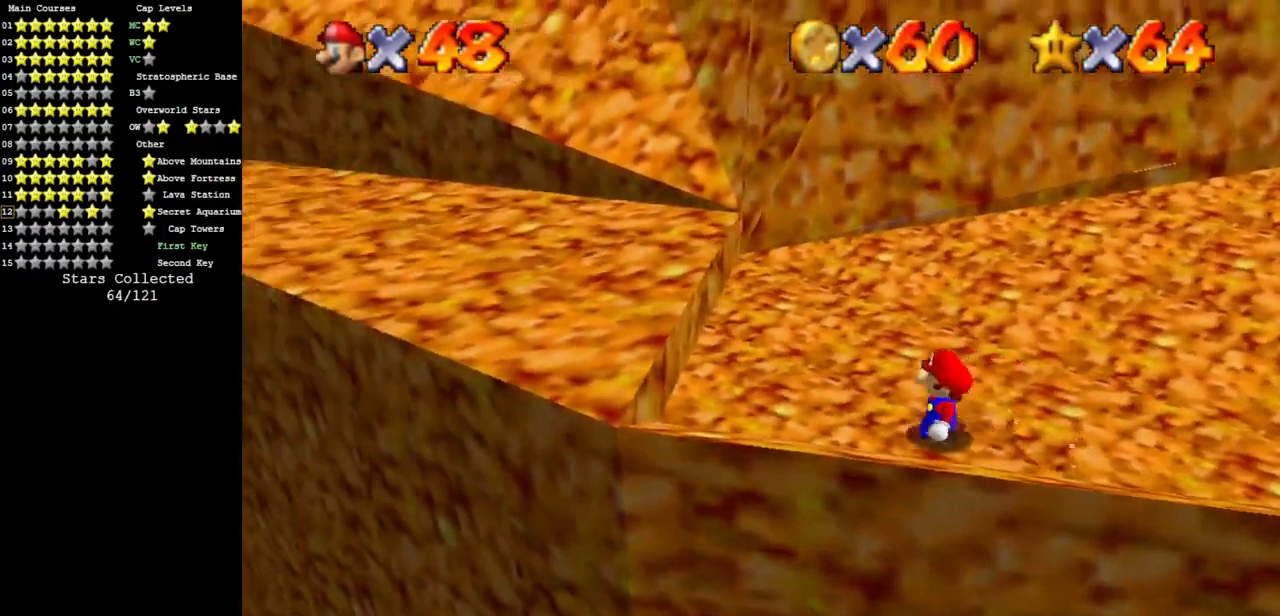
{"buttons": ["A"], "left_stick": "up-left", "events": [[334, "A", "down"]]}
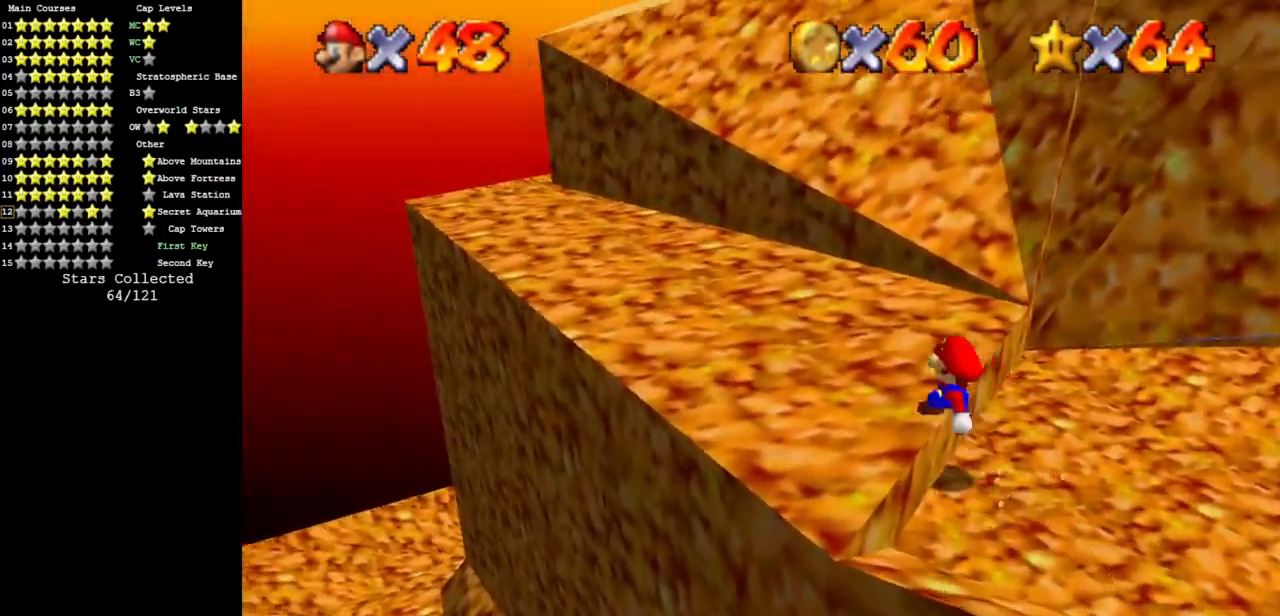
{"buttons": [], "left_stick": "up-left", "events": [[67, "A", "up"], [233, "left_stick", "up"], [500, "left_stick", "up-left"]]}
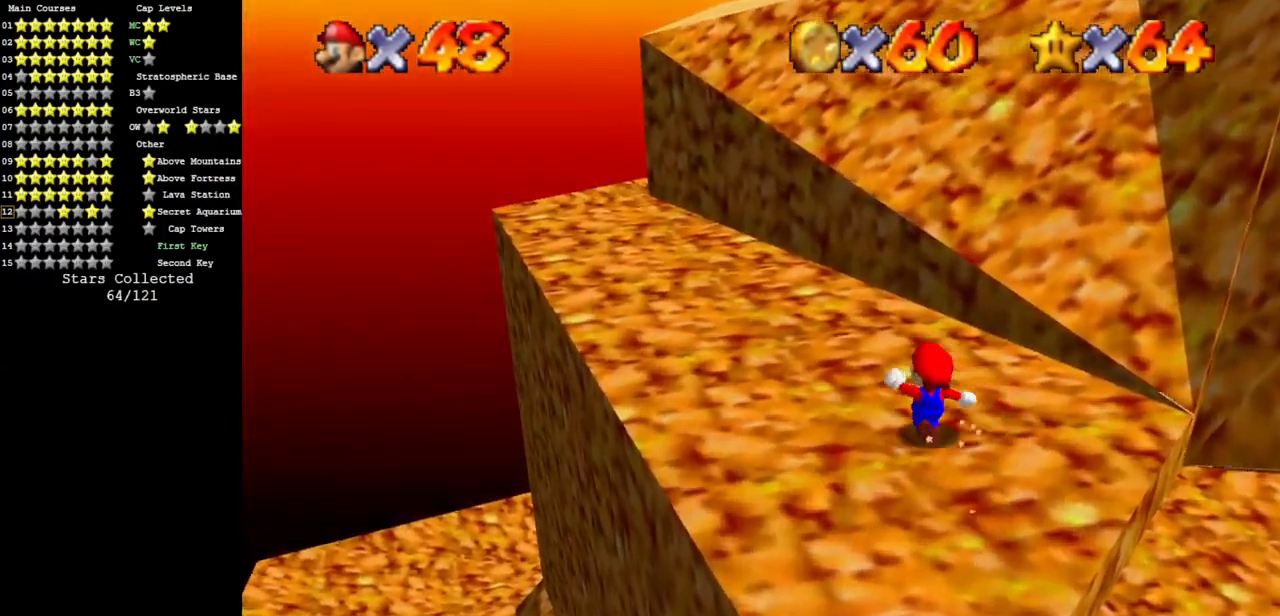
{"buttons": [], "left_stick": "up-left", "events": [[84, "B", "down"], [217, "B", "up"]]}
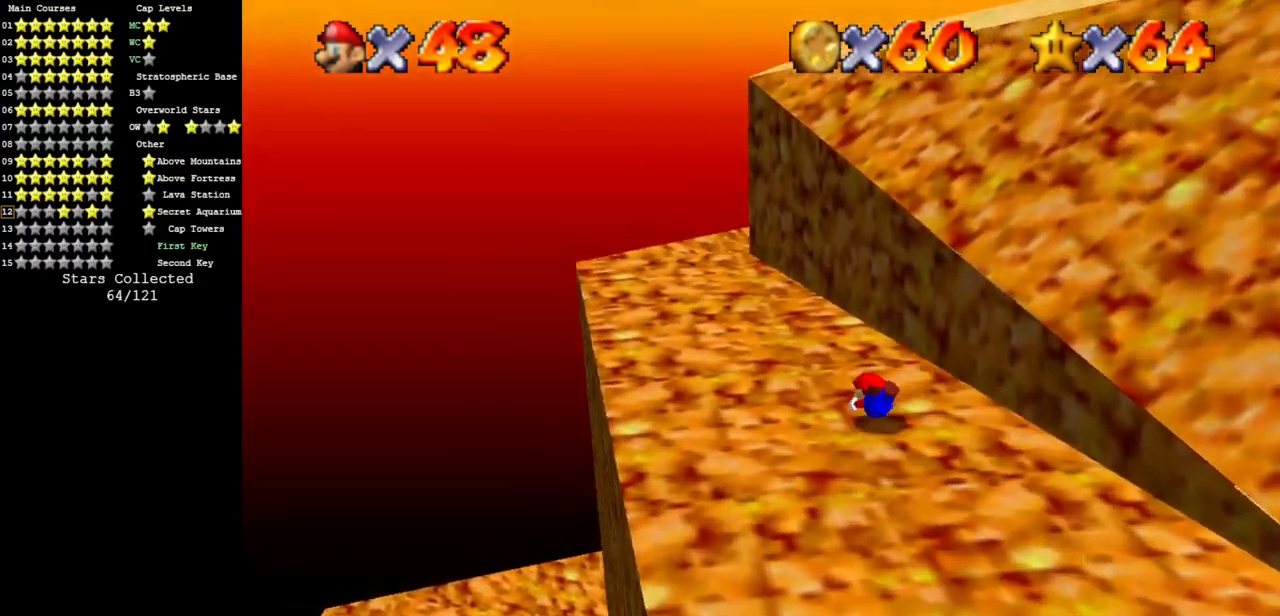
{"buttons": ["A"], "left_stick": "up-left", "events": [[33, "A", "down"], [100, "A", "up"], [250, "C_DOWN", "down"], [250, "C_LEFT", "down"], [367, "C_DOWN", "up"], [367, "C_LEFT", "up"], [467, "A", "down"]]}
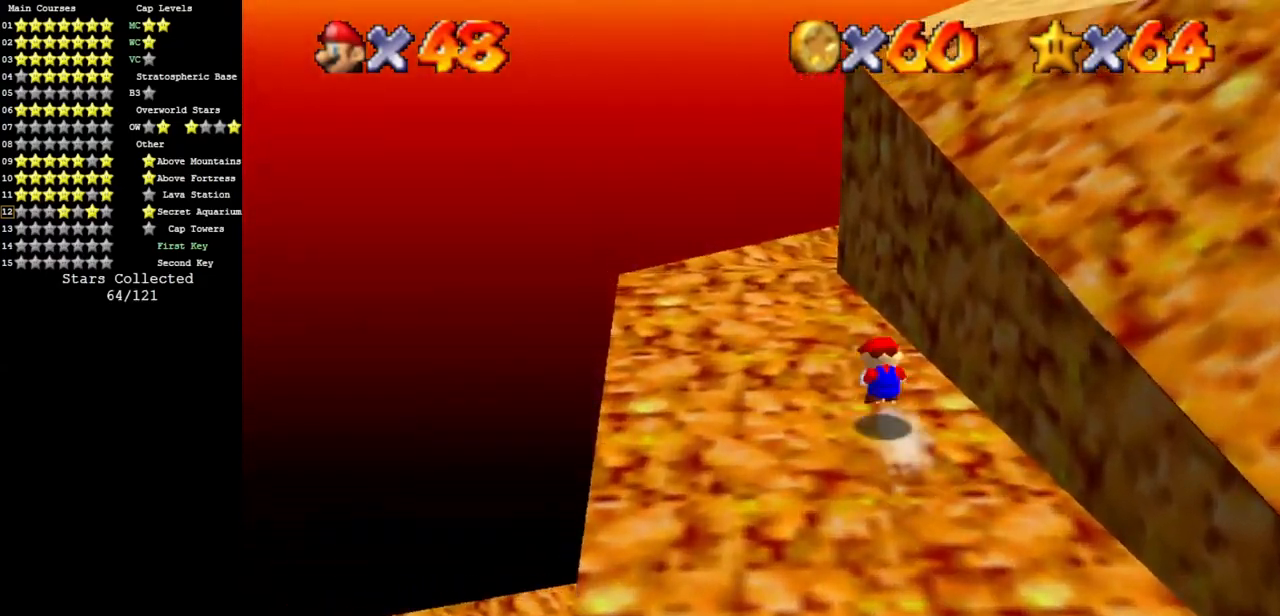
{"buttons": ["C_DOWN", "C_LEFT"], "left_stick": "up-left", "events": [[84, "A", "up"], [201, "C_DOWN", "down"], [201, "C_LEFT", "down"], [334, "C_DOWN", "up"], [334, "C_LEFT", "up"], [417, "C_LEFT", "down"], [451, "C_DOWN", "down"]]}
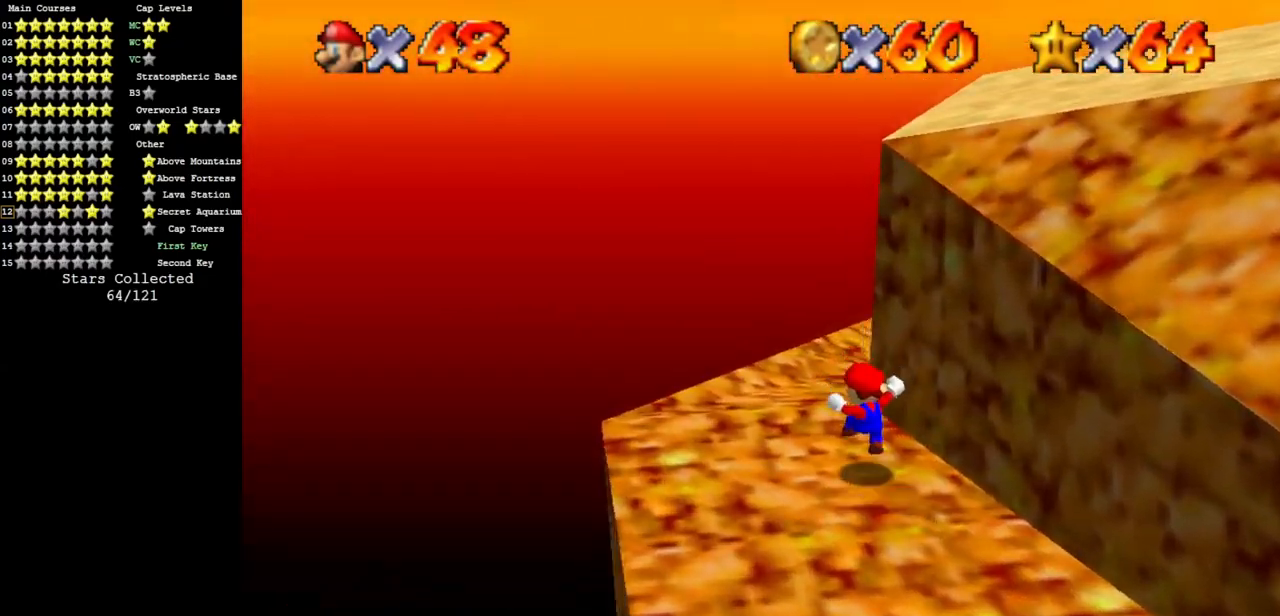
{"buttons": ["C_DOWN", "C_LEFT"], "left_stick": "up", "events": [[83, "C_DOWN", "up"], [83, "C_LEFT", "up"], [167, "C_LEFT", "down"], [233, "C_DOWN", "down"], [267, "C_DOWN", "up"], [300, "C_LEFT", "up"], [300, "left_stick", "up"], [384, "C_LEFT", "down"], [417, "C_DOWN", "down"]]}
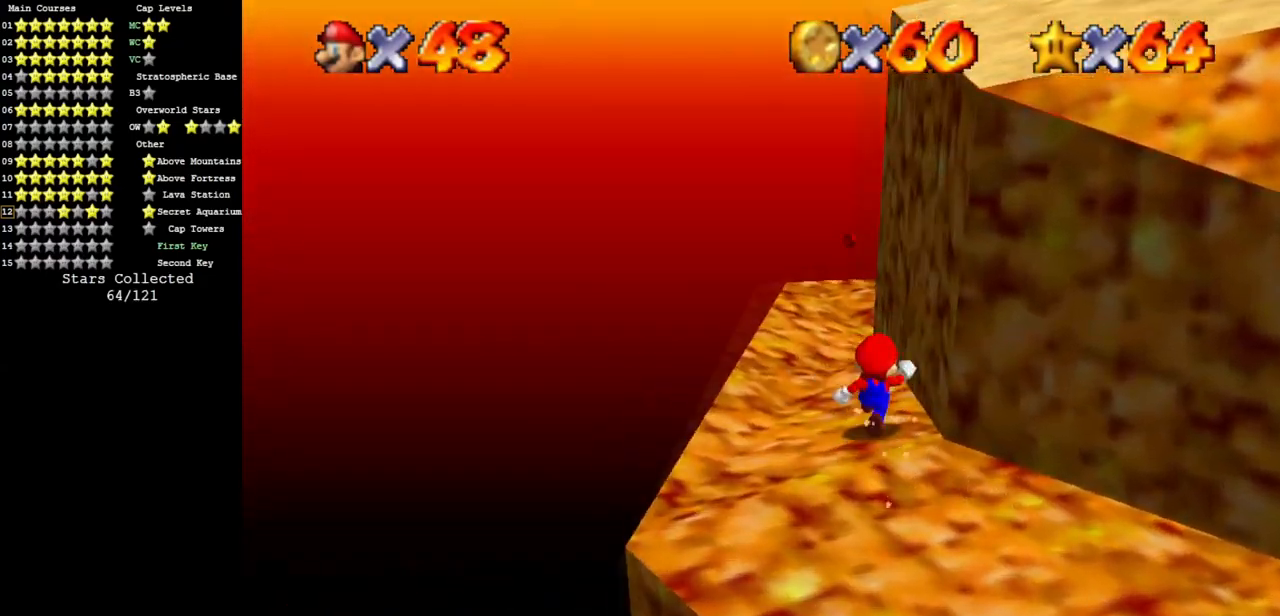
{"buttons": [], "left_stick": "up-left", "events": [[50, "C_DOWN", "up"], [50, "C_LEFT", "up"], [167, "A", "down"], [184, "A", "up"], [417, "left_stick", "up-left"]]}
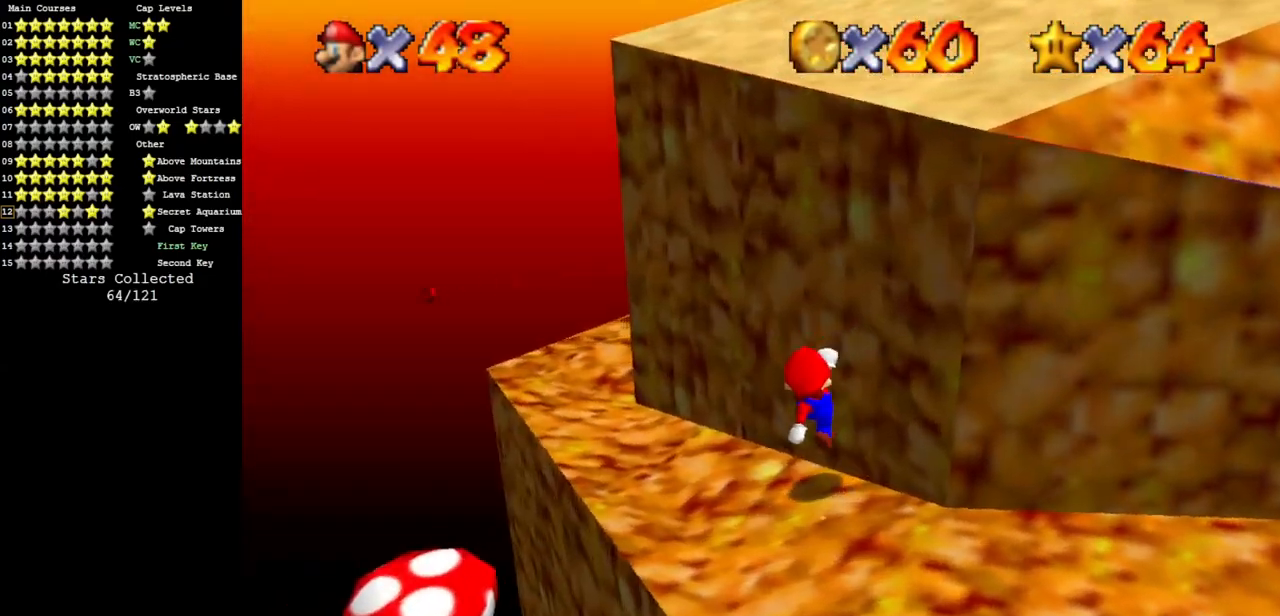
{"buttons": [], "left_stick": "up-left", "events": [[267, "C_LEFT", "down"], [300, "C_DOWN", "down"], [417, "C_DOWN", "up"], [417, "C_LEFT", "up"]]}
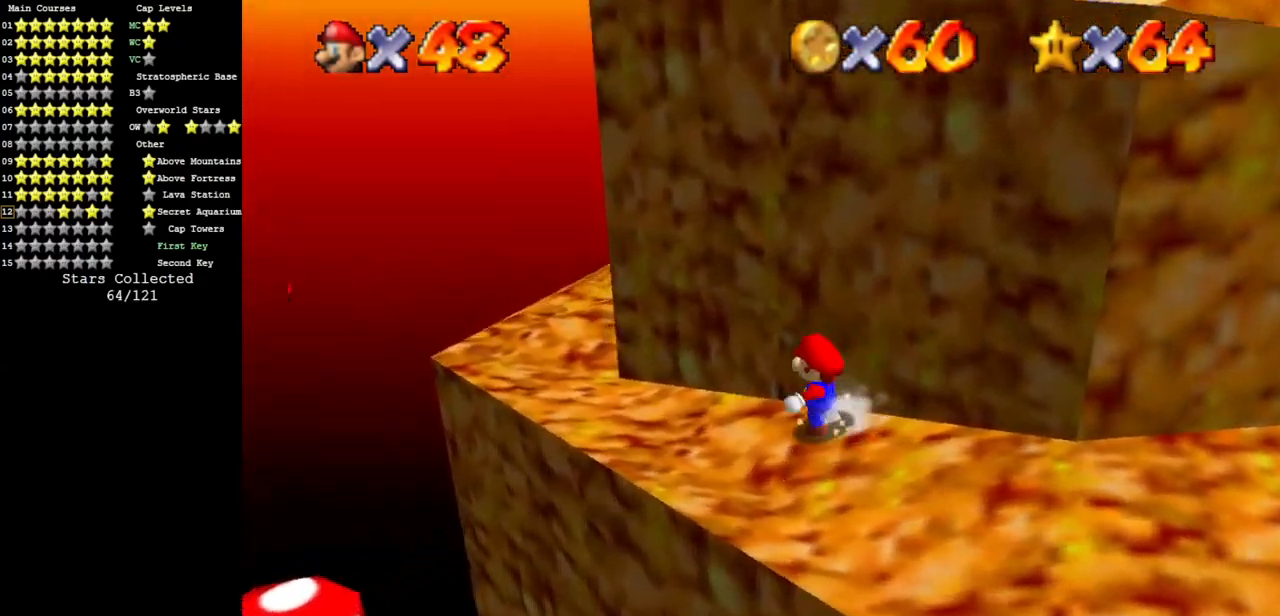
{"buttons": ["C_DOWN", "C_LEFT"], "left_stick": "left", "events": [[50, "A", "down"], [250, "A", "up"], [450, "C_DOWN", "down"], [450, "C_LEFT", "down"], [450, "left_stick", "left"]]}
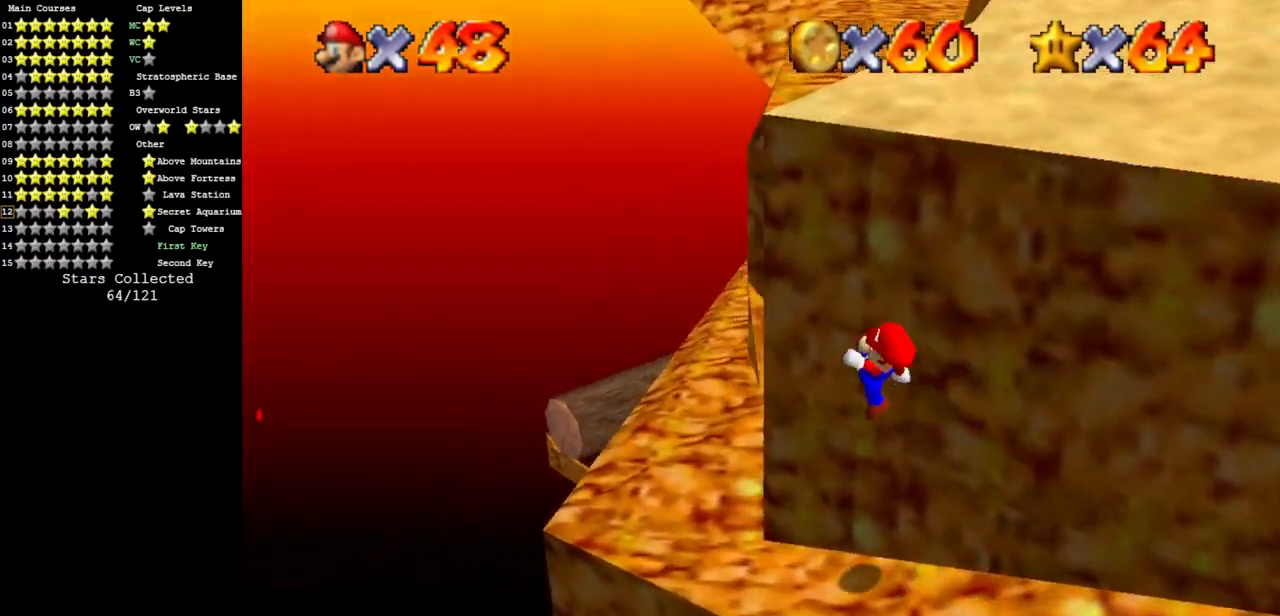
{"buttons": [], "left_stick": "up", "events": [[100, "C_DOWN", "up"], [100, "C_LEFT", "up"], [150, "left_stick", "center"], [184, "C_LEFT", "down"], [217, "C_DOWN", "down"], [351, "C_DOWN", "up"], [351, "C_LEFT", "up"], [351, "left_stick", "up-left"], [467, "left_stick", "up"]]}
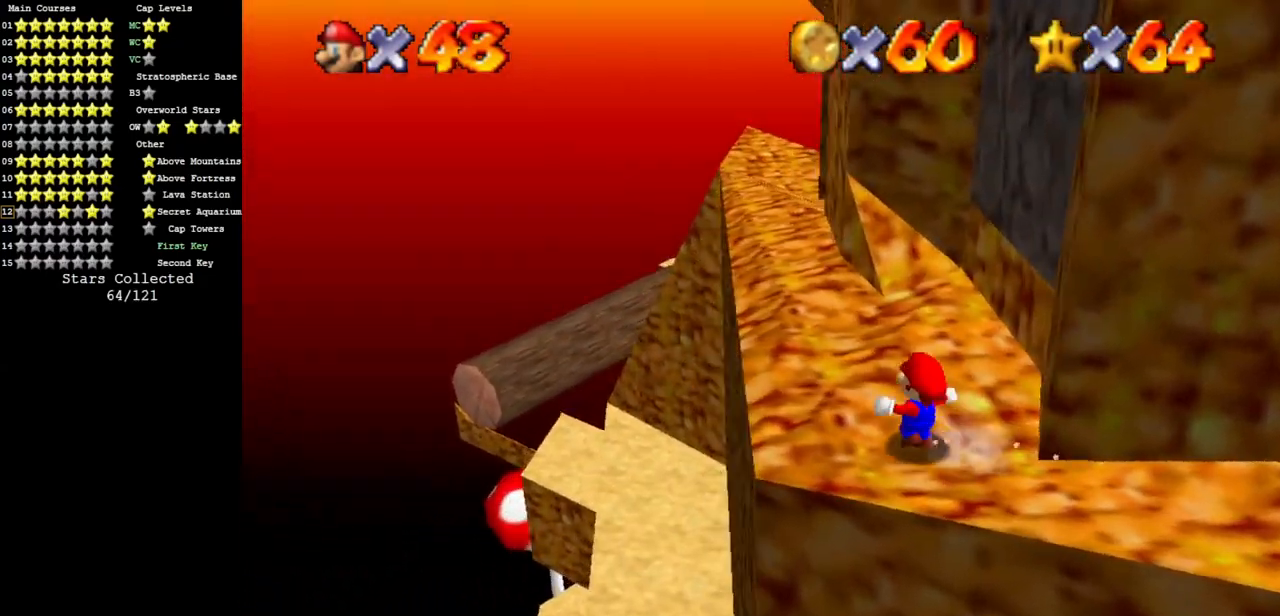
{"buttons": ["A"], "left_stick": "up", "events": [[333, "A", "down"]]}
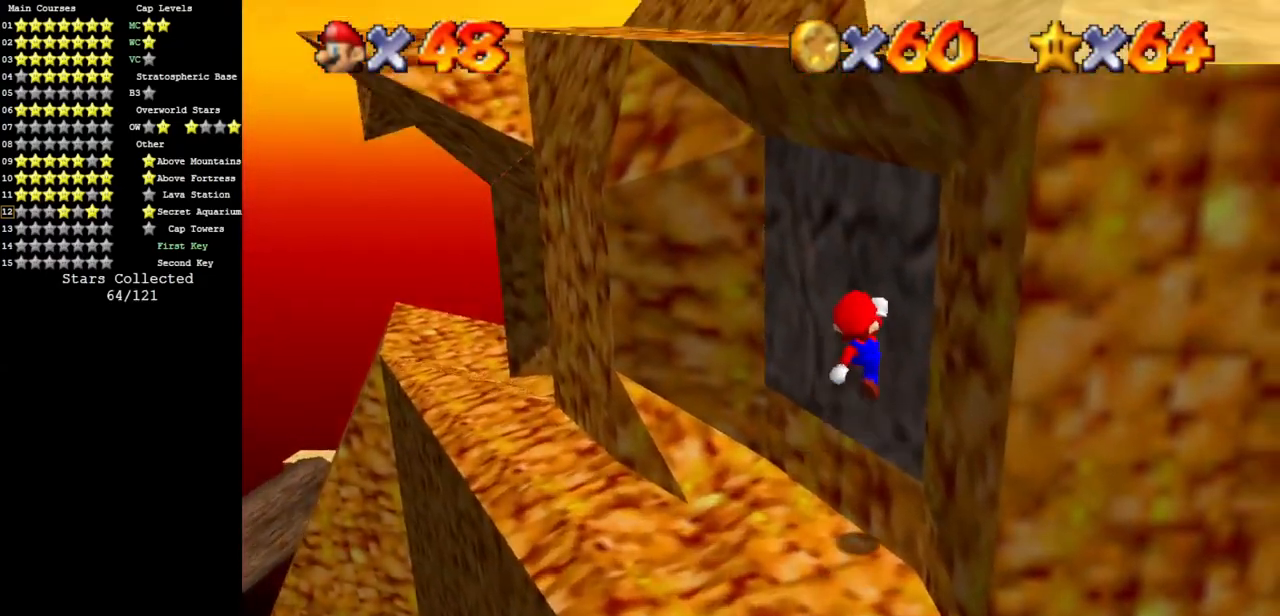
{"buttons": [], "left_stick": "center", "events": [[34, "A", "up"], [217, "left_stick", "center"]]}
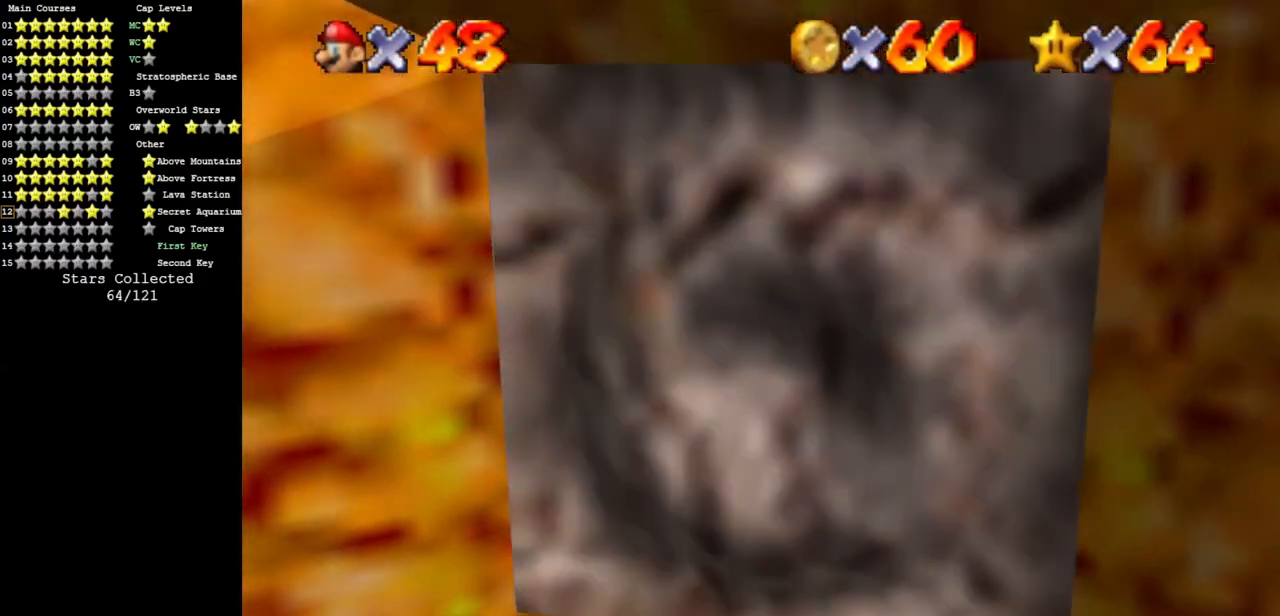
{"buttons": [], "left_stick": "center", "events": []}
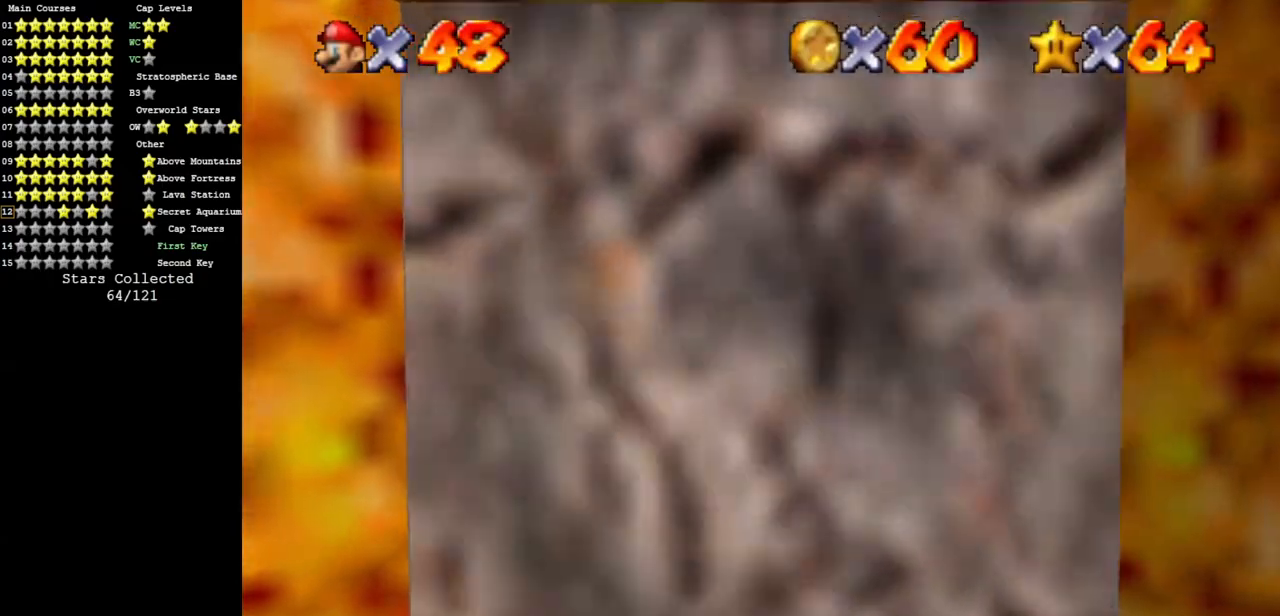
{"buttons": [], "left_stick": "center", "events": []}
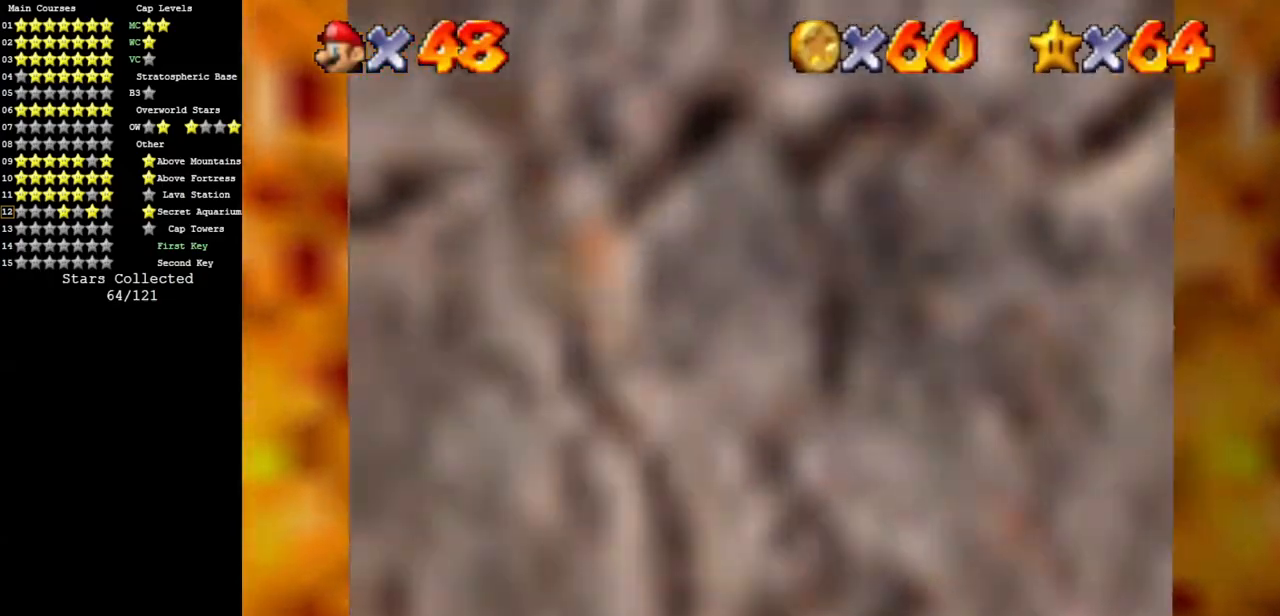
{"buttons": [], "left_stick": "center", "events": []}
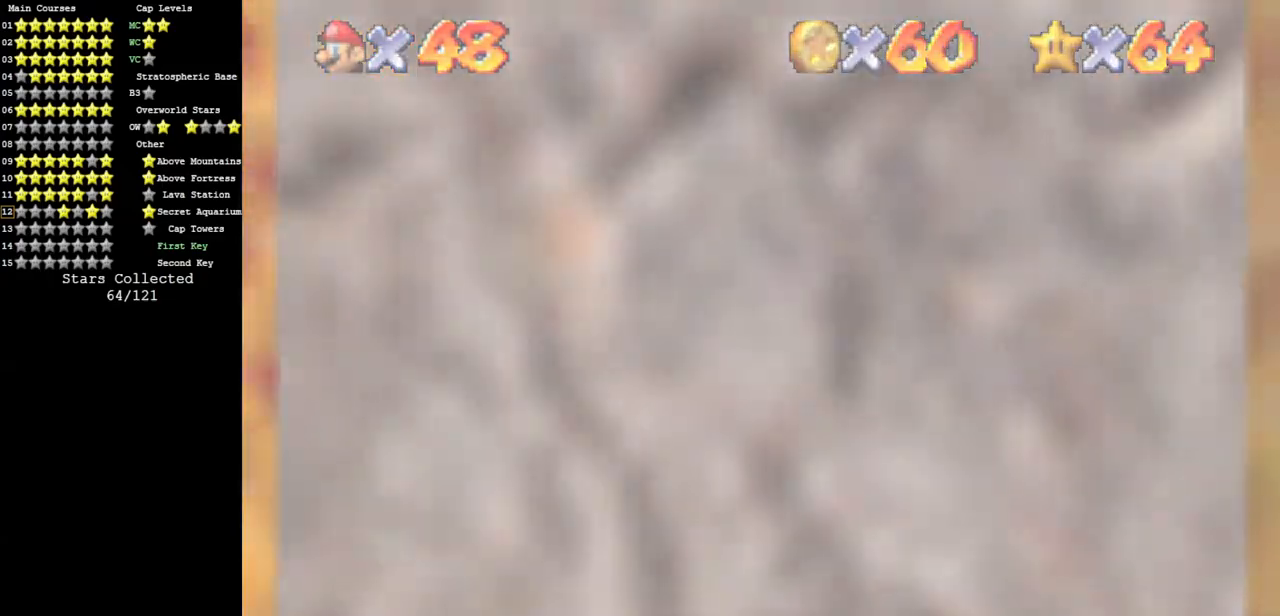
{"buttons": [], "left_stick": "center", "events": []}
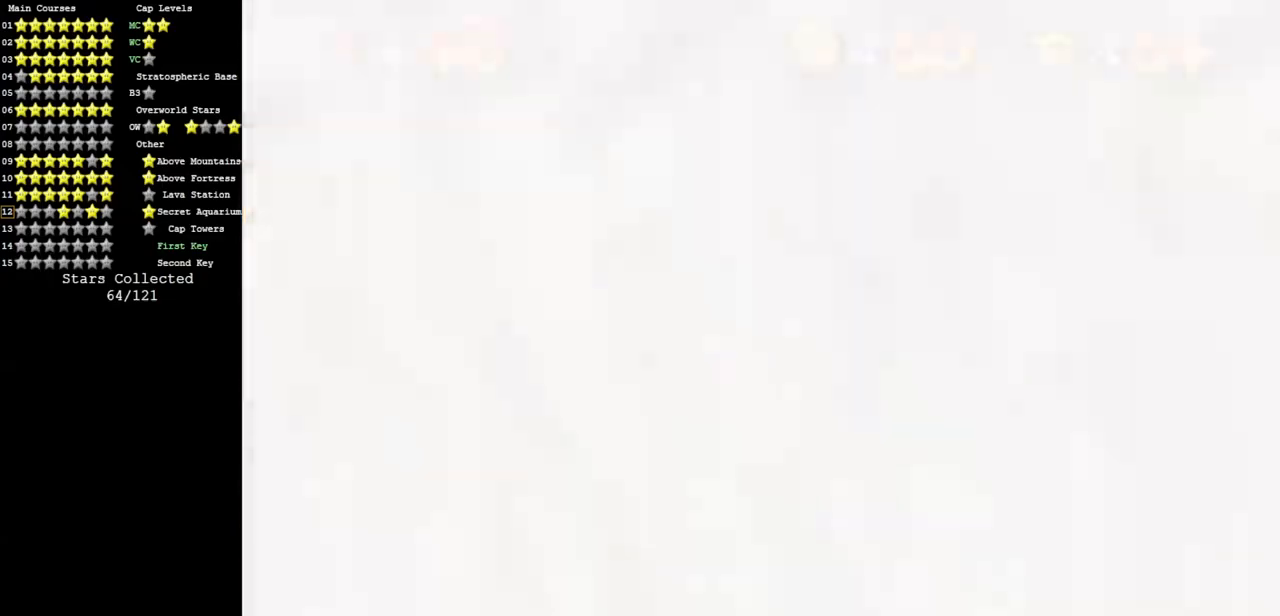
{"buttons": [], "left_stick": "center", "events": []}